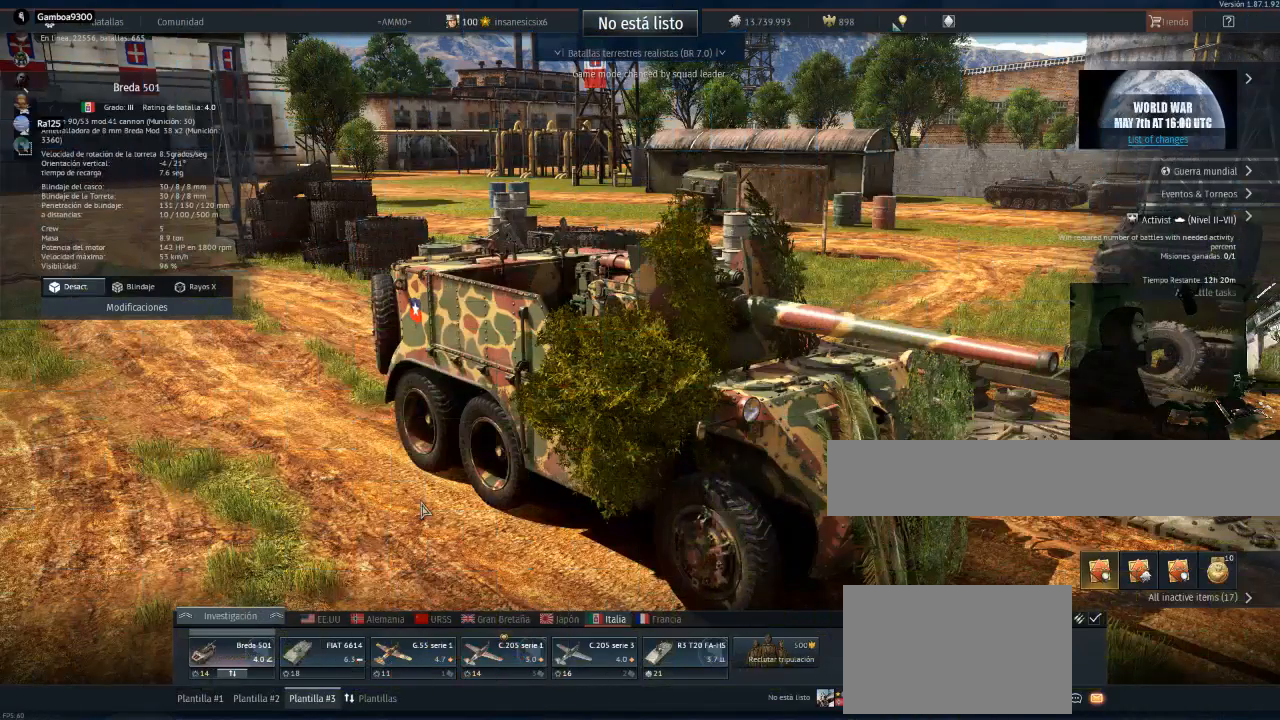
Gameplay with keyboard and mouse; each line is a JSON object with the keys and mouse buttons held at the frame after it. "events" lists presses ("down") and releases ("up") of "1", "2", "3", "4", "5", "a", "alt", "c", "caps_lock", "ctrl", "d", "e", "f", "g", "q", "r", "s", "shift", "space", "t", "tab", "v", "w", "x", "z", "mouse_left", "mouse_wheel" and "mouse_right" between this image and that frame as [ms after this image, input, new state], when the widget could be followed in between. "mouse_left", "mouse_wheel", "mouse_right" = the "left", "wheel", "right" buttons of the "mouse" list. No other keys are recorded. "wheel" means that the mouse wheel is clicked or scrolled. Not read: mouse_move.
{"keys": [], "mouse": [], "events": []}
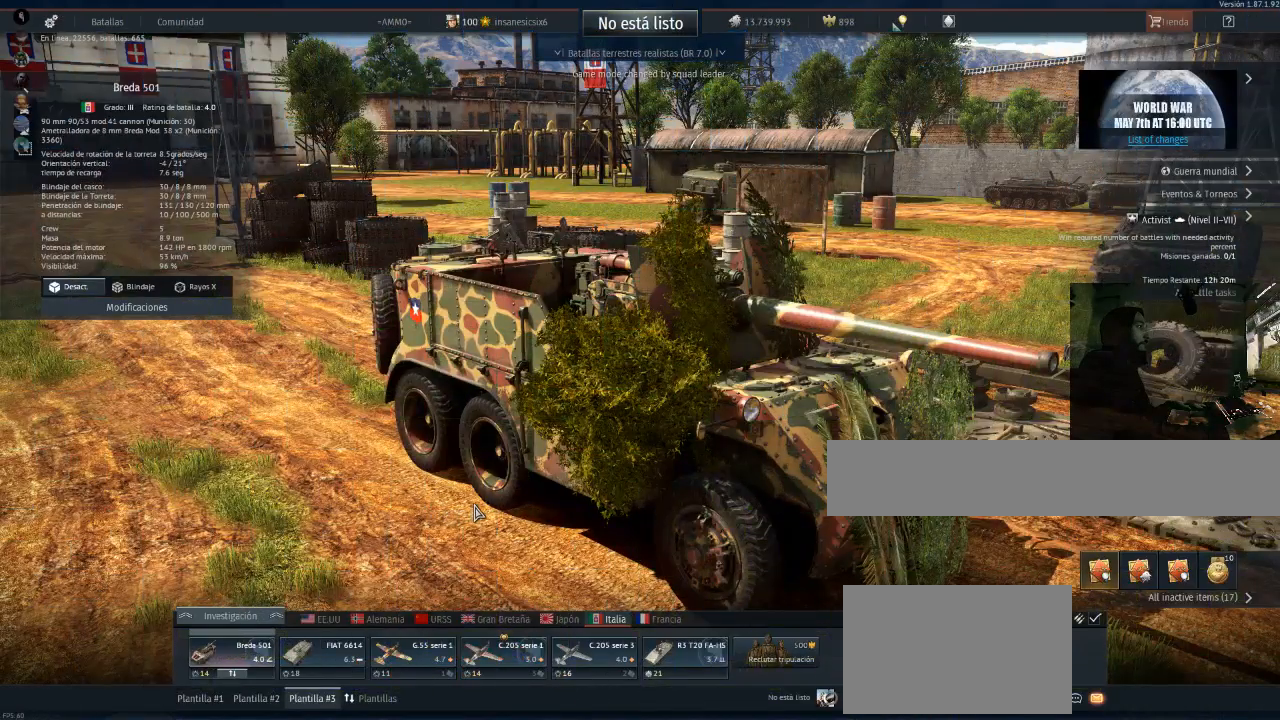
{"keys": [], "mouse": [], "events": []}
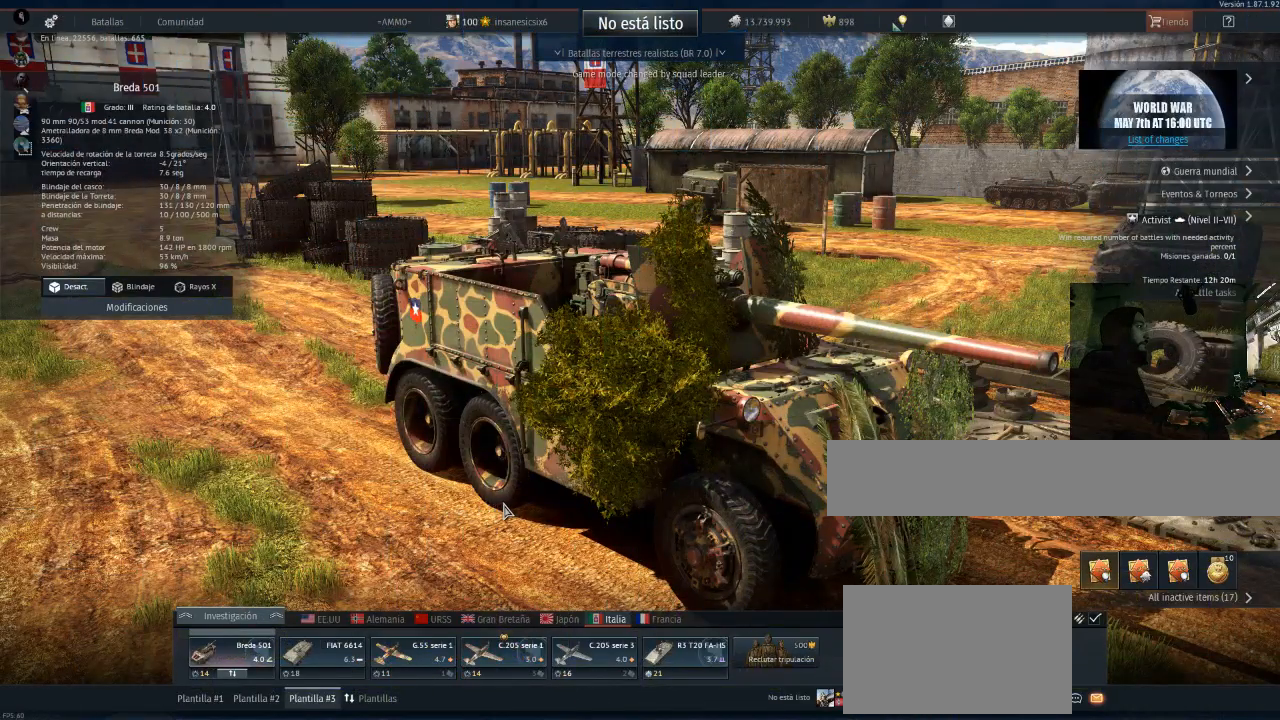
{"keys": [], "mouse": ["wheel"], "events": [[267, "mouse_wheel", "down"], [317, "mouse_wheel", "up"], [501, "mouse_wheel", "down"]]}
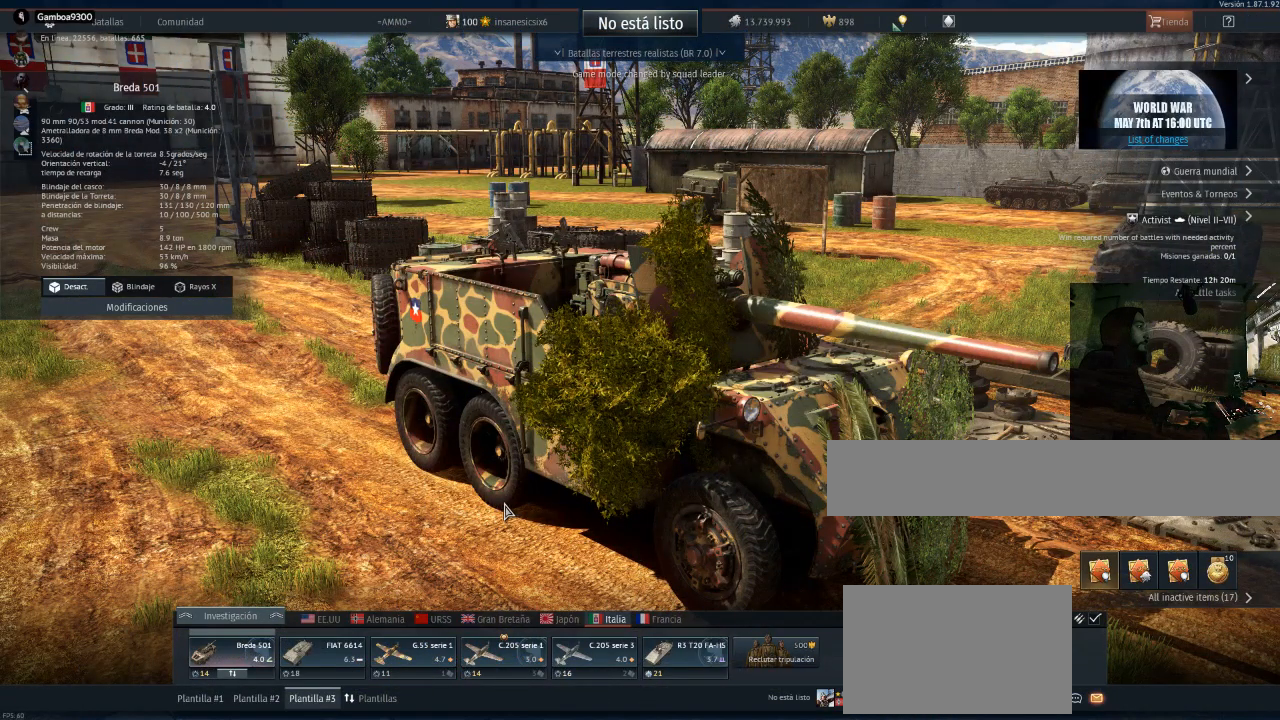
{"keys": [], "mouse": [], "events": [[50, "mouse_wheel", "up"]]}
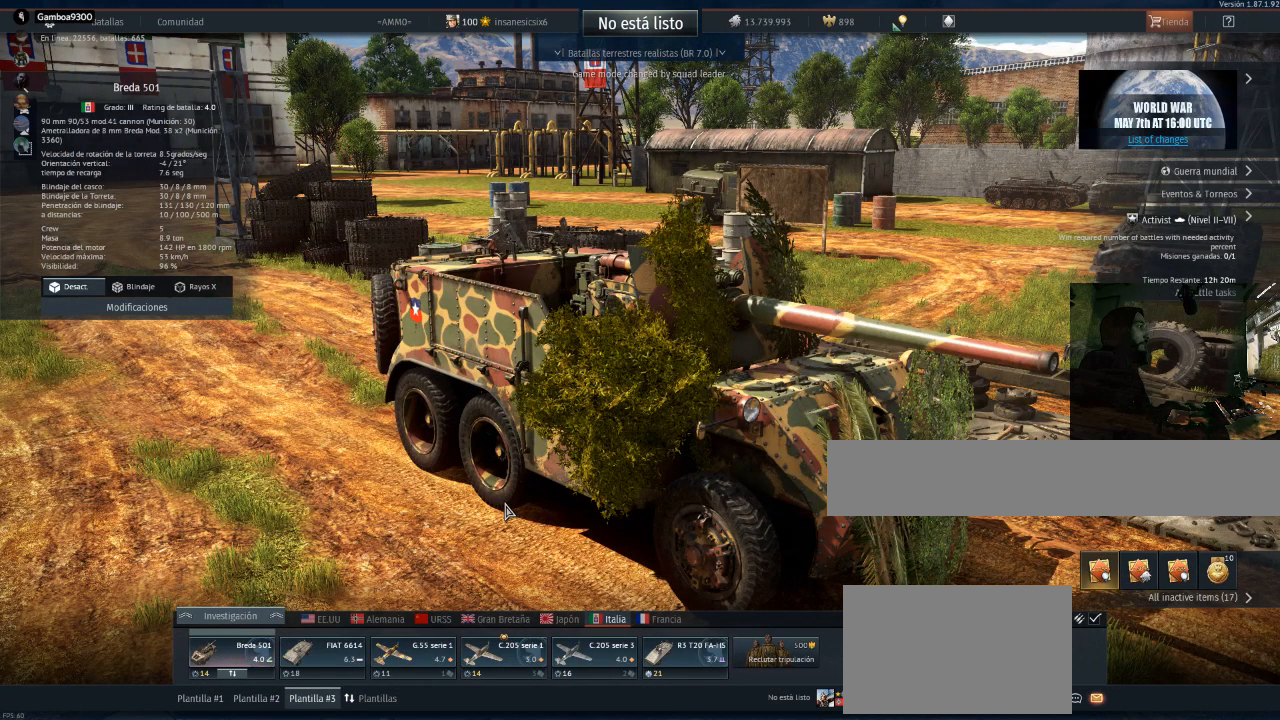
{"keys": [], "mouse": [], "events": []}
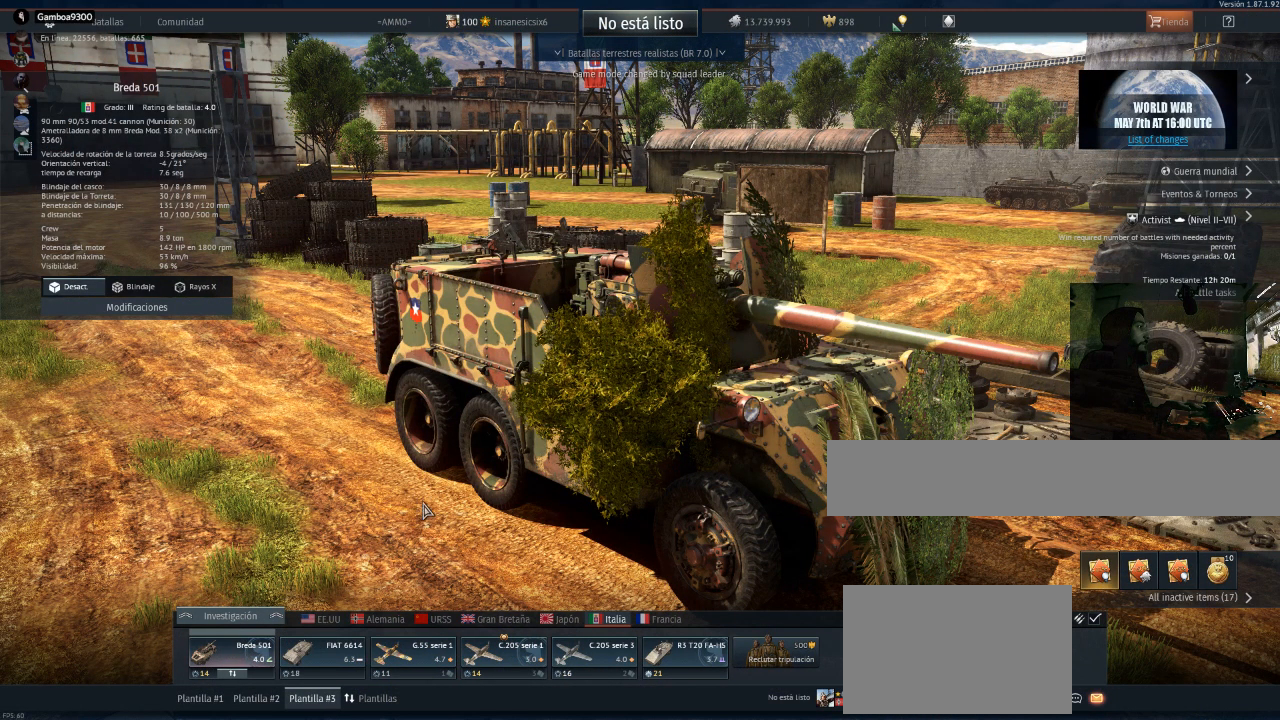
{"keys": [], "mouse": [], "events": []}
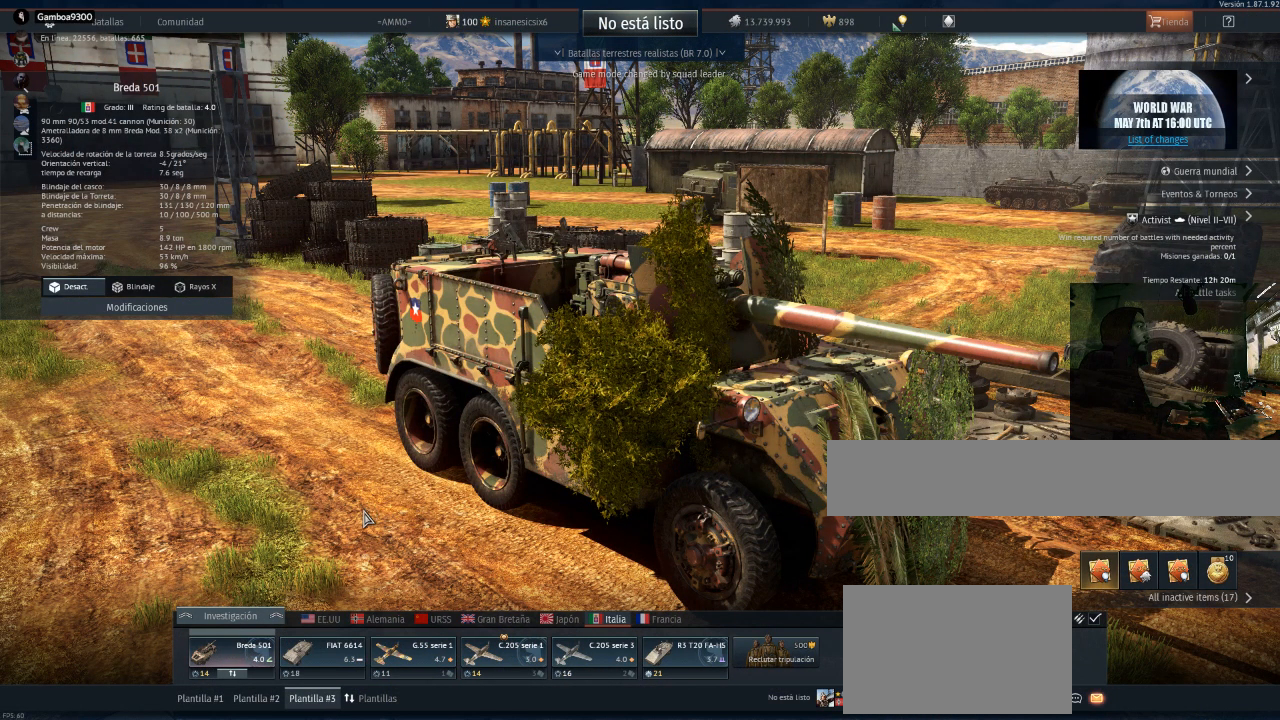
{"keys": [], "mouse": [], "events": []}
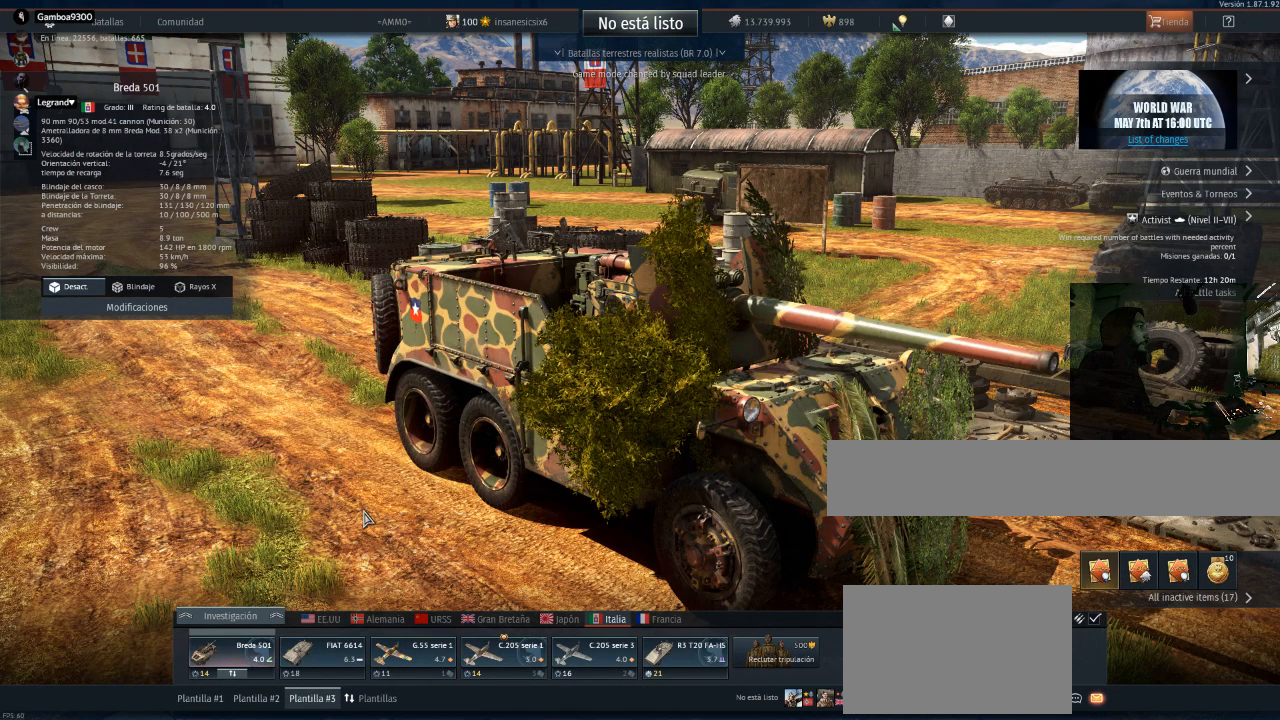
{"keys": [], "mouse": [], "events": []}
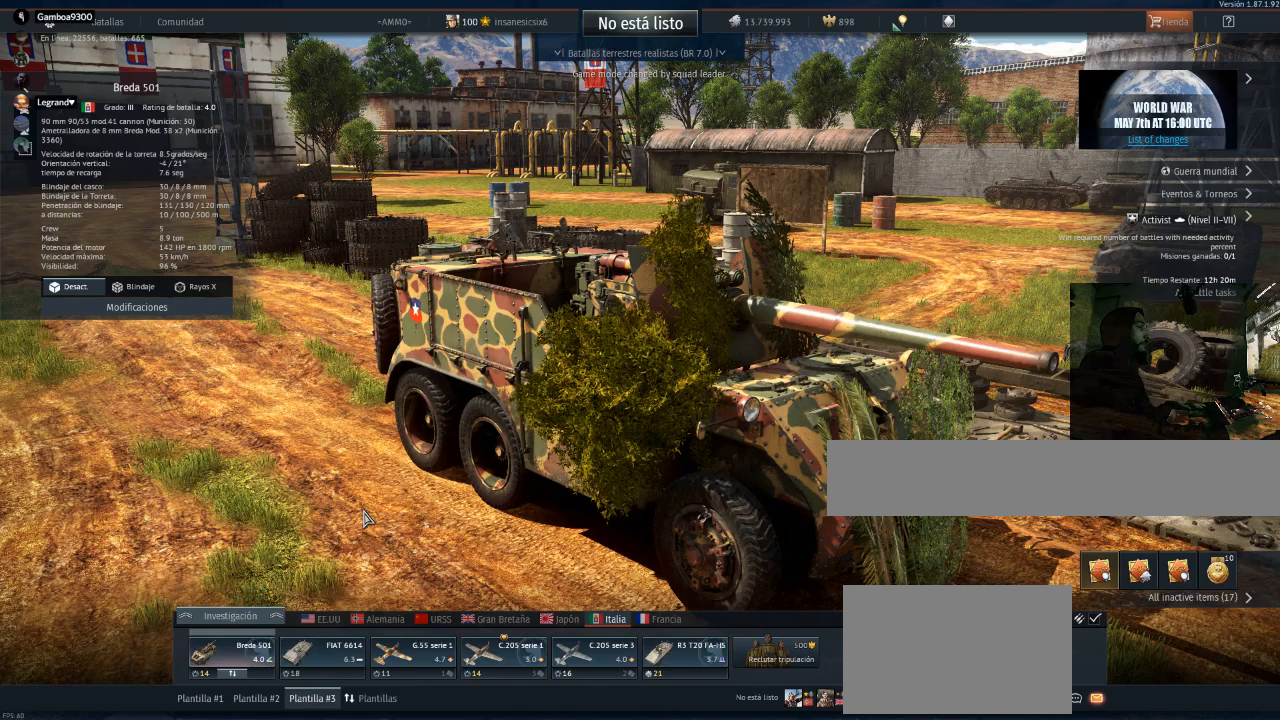
{"keys": [], "mouse": [], "events": []}